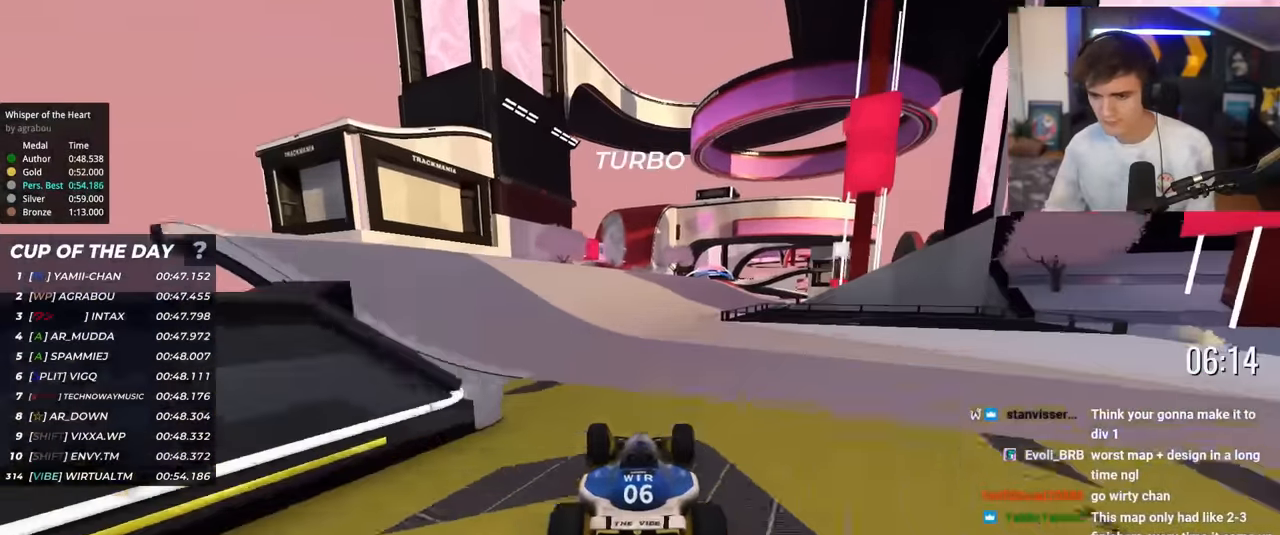
Gameplay with keyboard; each line is a JSON object with the keys held at the frame after it. "events" lists presses ("down") and releases ("up") of "brake", "down", "left", "right" and "up" between this image and that frame as [ms after this image, input, new state], when the widget could be followed in between. No other keys are recorded. Mouse input is not recorded. Key names are as the overlay labels them; some are game actions (e.g. jump) rather than physical keys.
{"keys": ["up"], "events": [[100, "right", "down"], [250, "right", "up"], [434, "left", "down"], [484, "left", "up"]]}
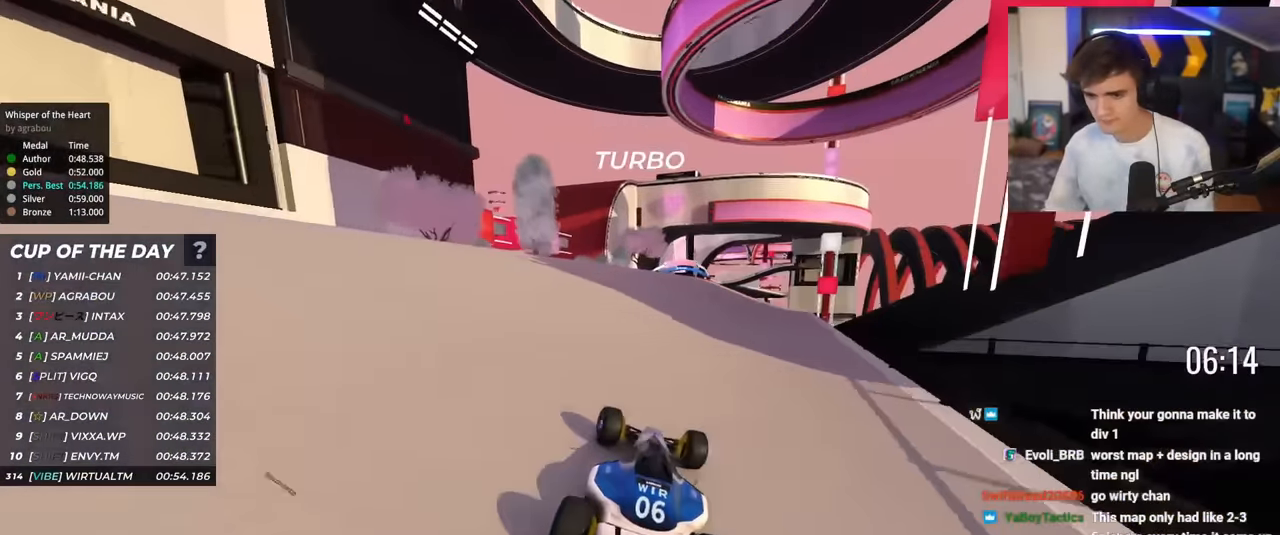
{"keys": ["up"], "events": [[267, "right", "down"], [351, "right", "up"]]}
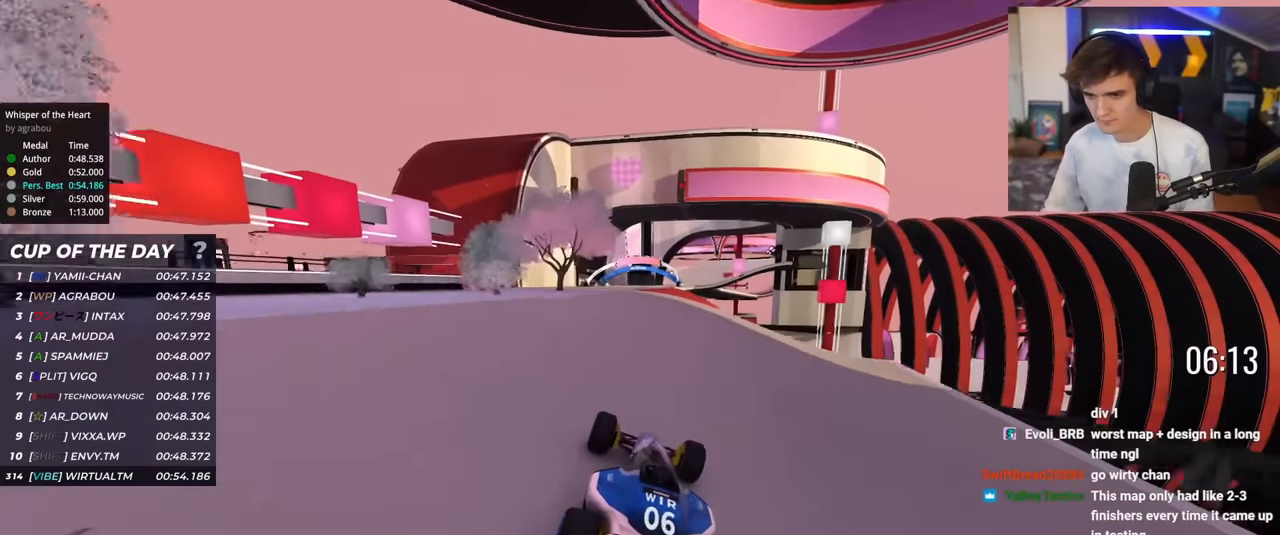
{"keys": ["up"], "events": [[367, "left", "down"], [417, "left", "up"]]}
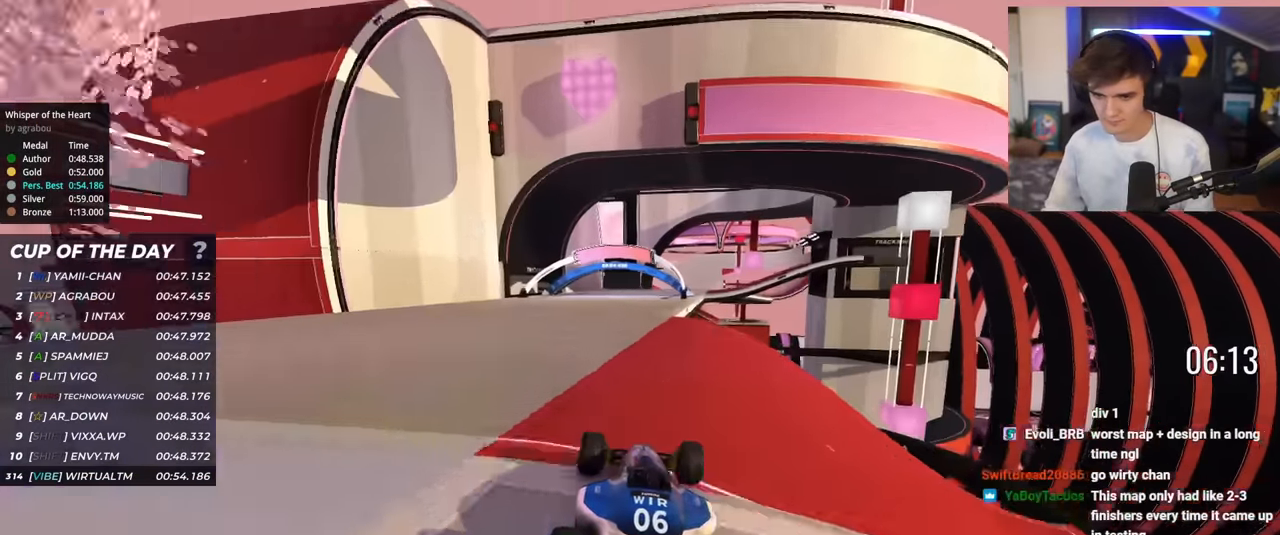
{"keys": ["right", "up"], "events": [[17, "right", "down"], [251, "right", "up"], [484, "right", "down"]]}
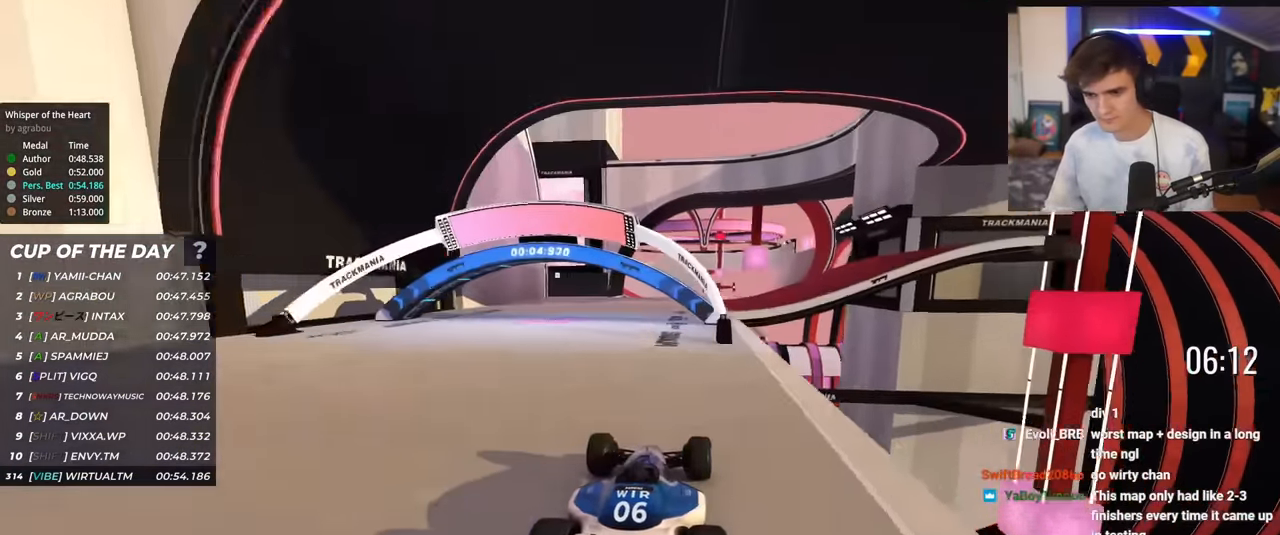
{"keys": ["up"], "events": [[67, "right", "up"]]}
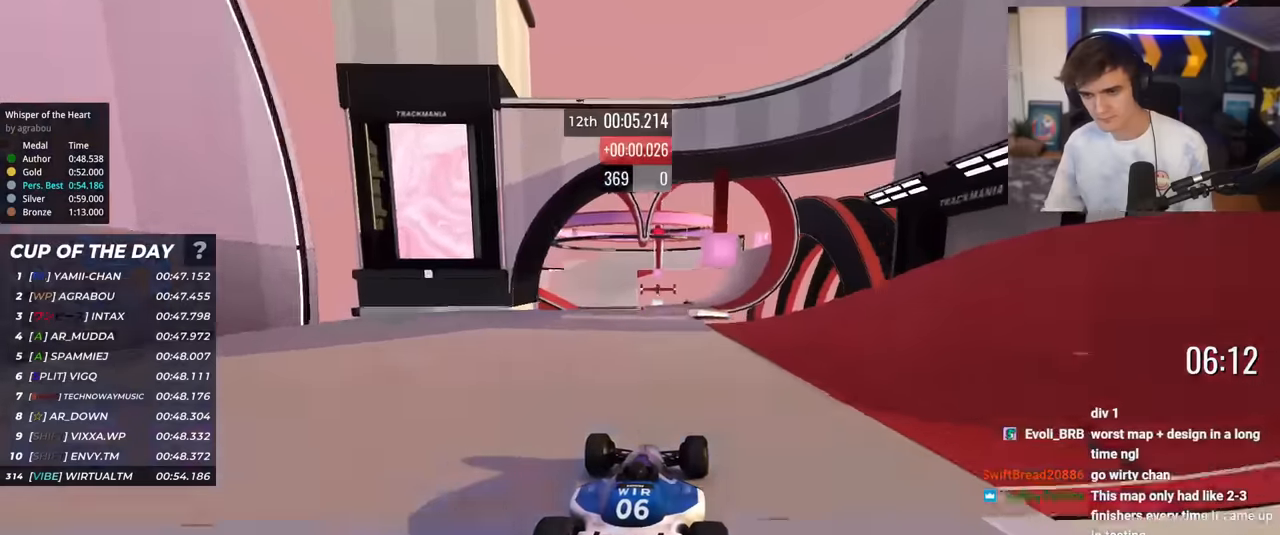
{"keys": ["up"], "events": [[17, "right", "down"], [67, "right", "up"]]}
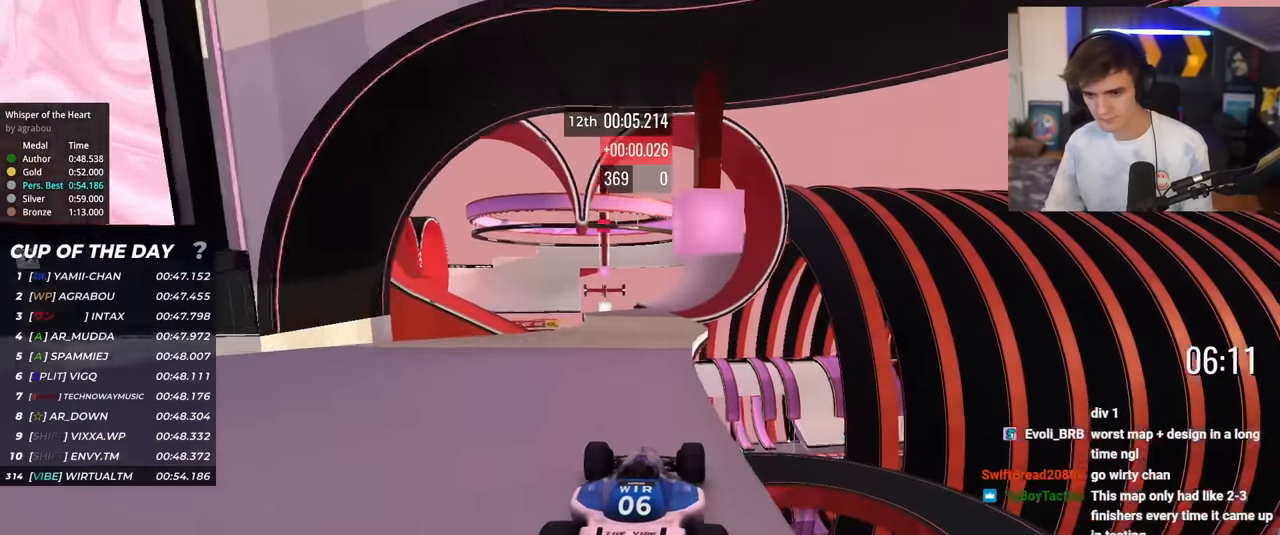
{"keys": ["left", "up"], "events": [[66, "right", "down"], [116, "right", "up"], [500, "left", "down"]]}
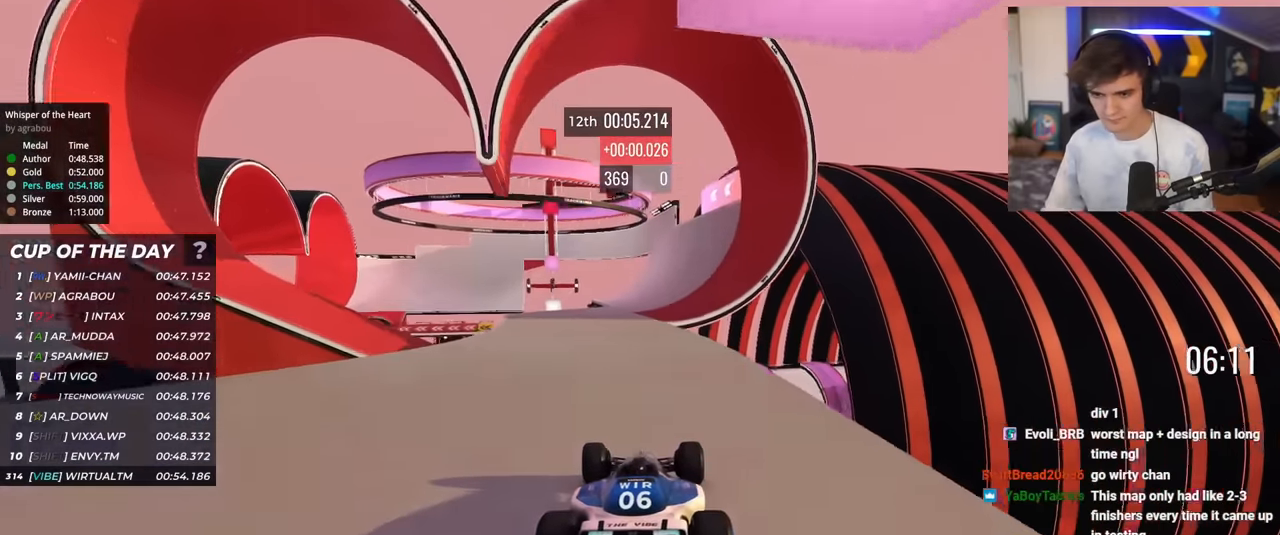
{"keys": ["up"], "events": [[50, "left", "up"], [134, "right", "down"], [234, "right", "up"], [367, "left", "down"], [467, "left", "up"]]}
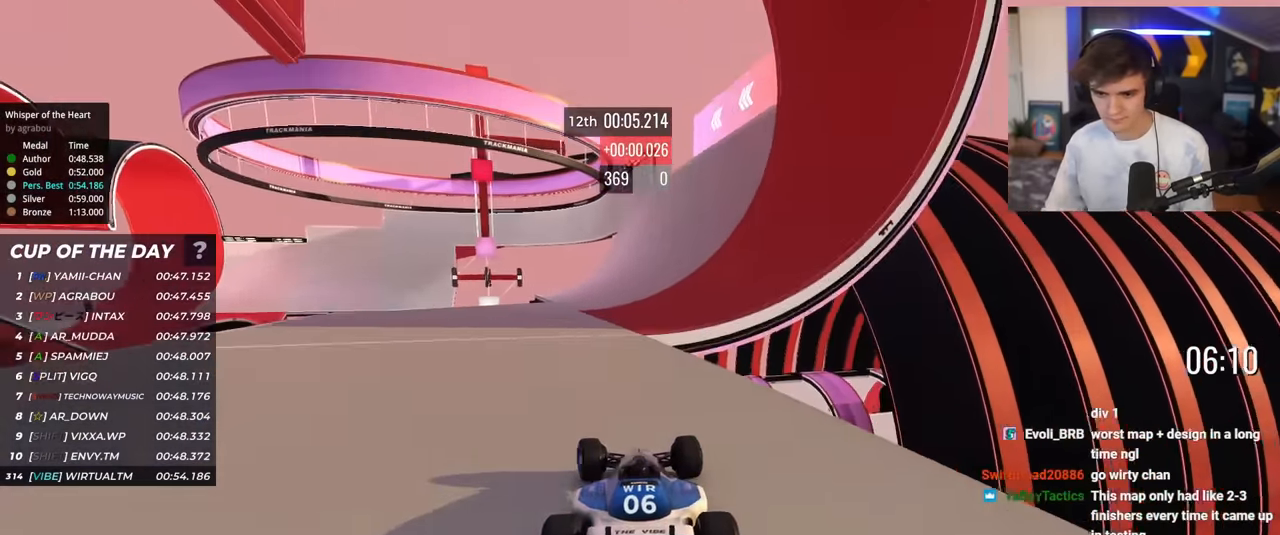
{"keys": ["left", "up"], "events": [[50, "right", "down"], [183, "right", "up"], [500, "left", "down"]]}
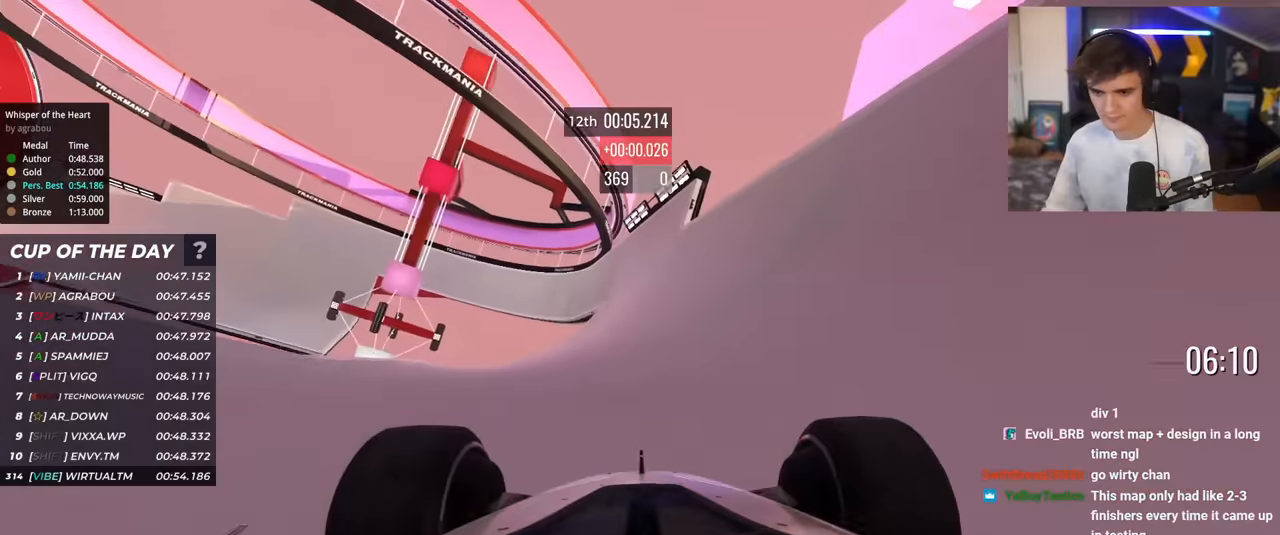
{"keys": ["left", "up"], "events": [[67, "left", "up"], [334, "right", "down"], [434, "right", "up"], [484, "left", "down"]]}
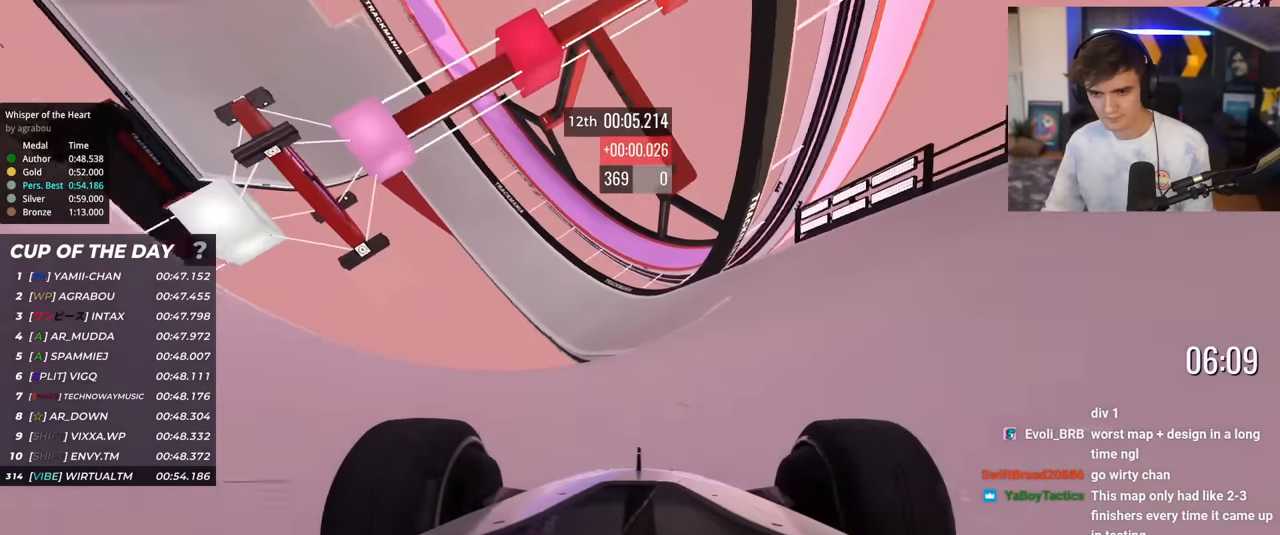
{"keys": ["left", "up"], "events": [[267, "left", "up"], [500, "left", "down"]]}
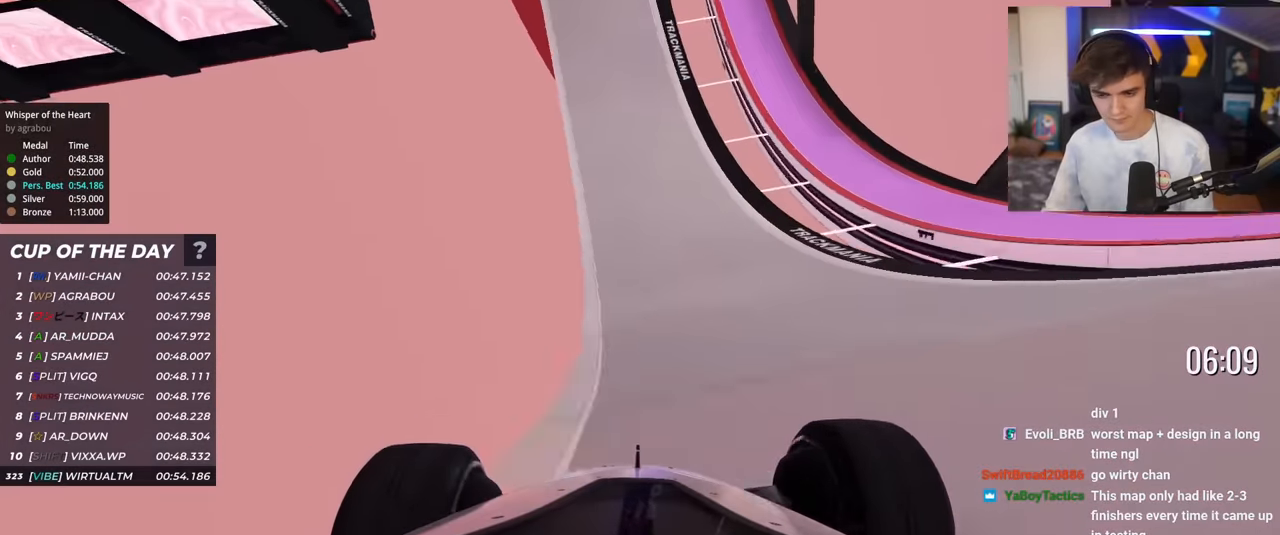
{"keys": ["left", "up"], "events": [[84, "left", "up"], [367, "left", "down"]]}
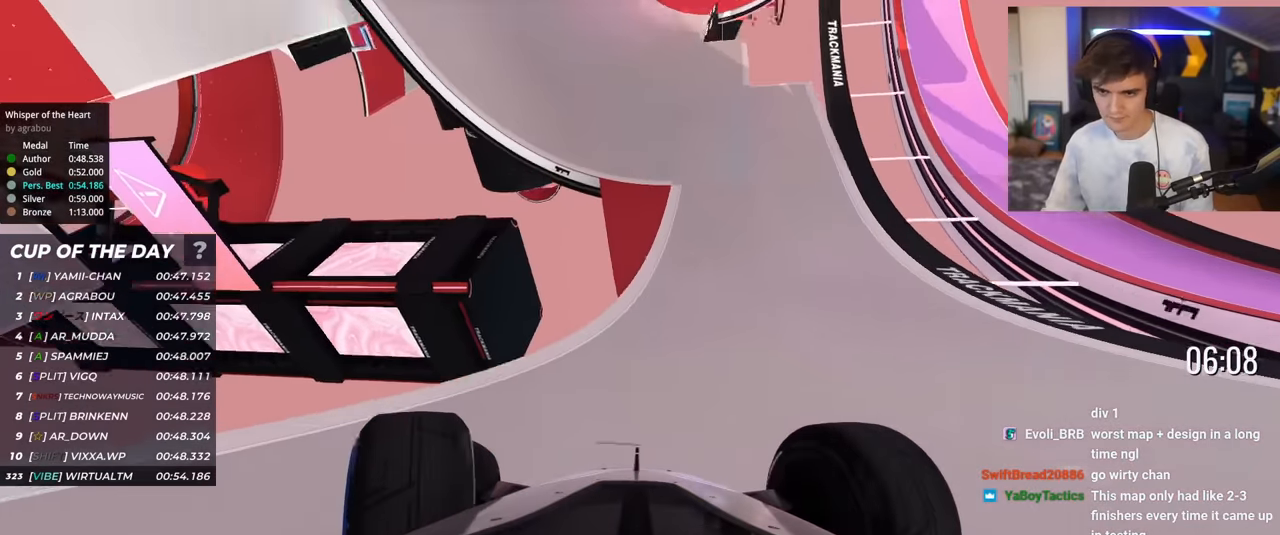
{"keys": ["up"], "events": [[16, "left", "up"], [100, "right", "down"], [150, "right", "up"], [250, "left", "down"], [333, "left", "up"]]}
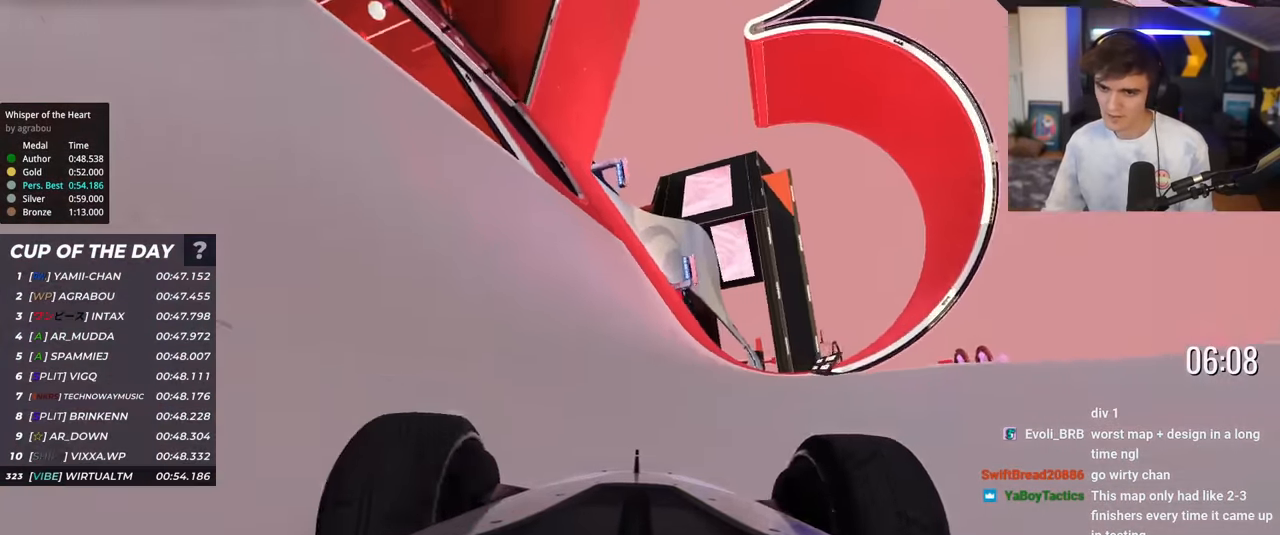
{"keys": ["up"], "events": [[17, "left", "down"], [117, "left", "up"], [300, "left", "down"], [401, "left", "up"]]}
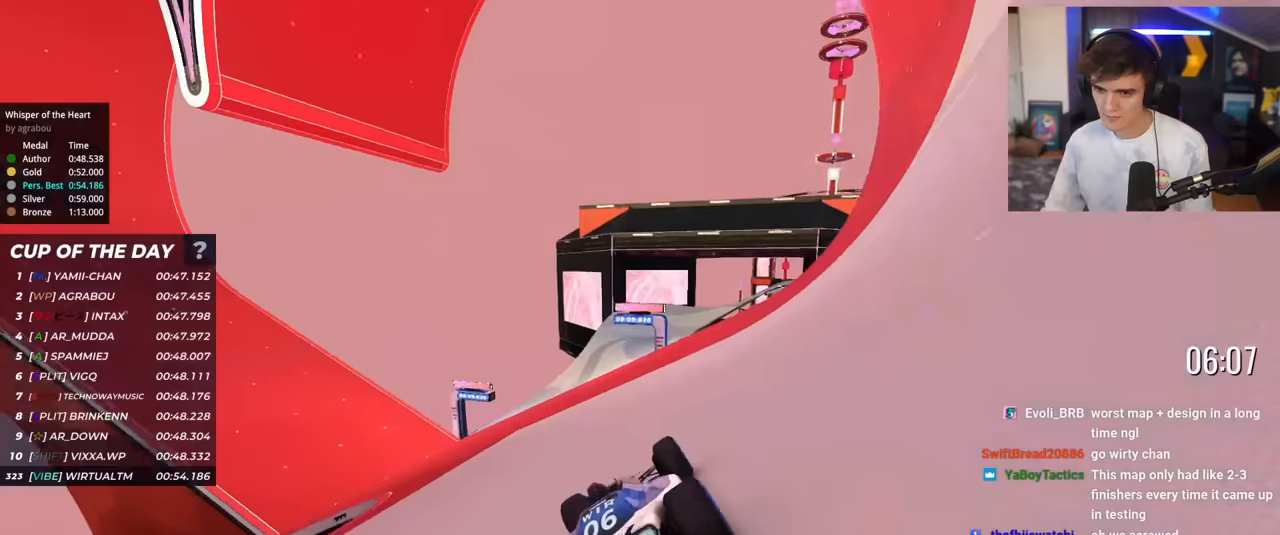
{"keys": ["up"], "events": [[83, "right", "down"], [233, "right", "up"]]}
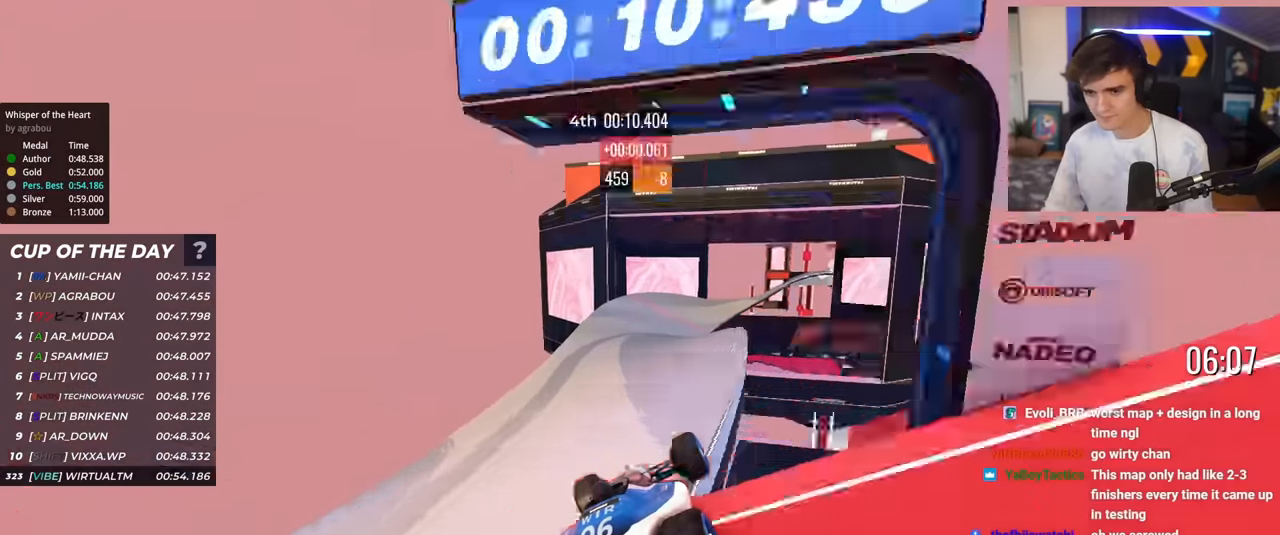
{"keys": ["up"], "events": [[384, "right", "down"], [434, "right", "up"]]}
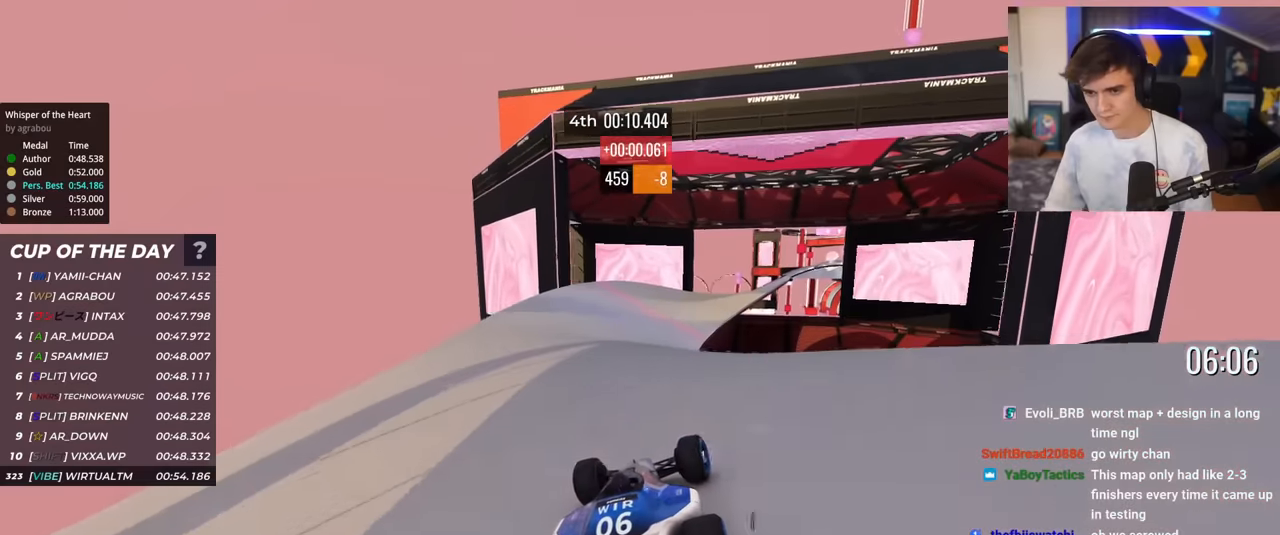
{"keys": ["up"], "events": [[300, "right", "down"], [350, "right", "up"]]}
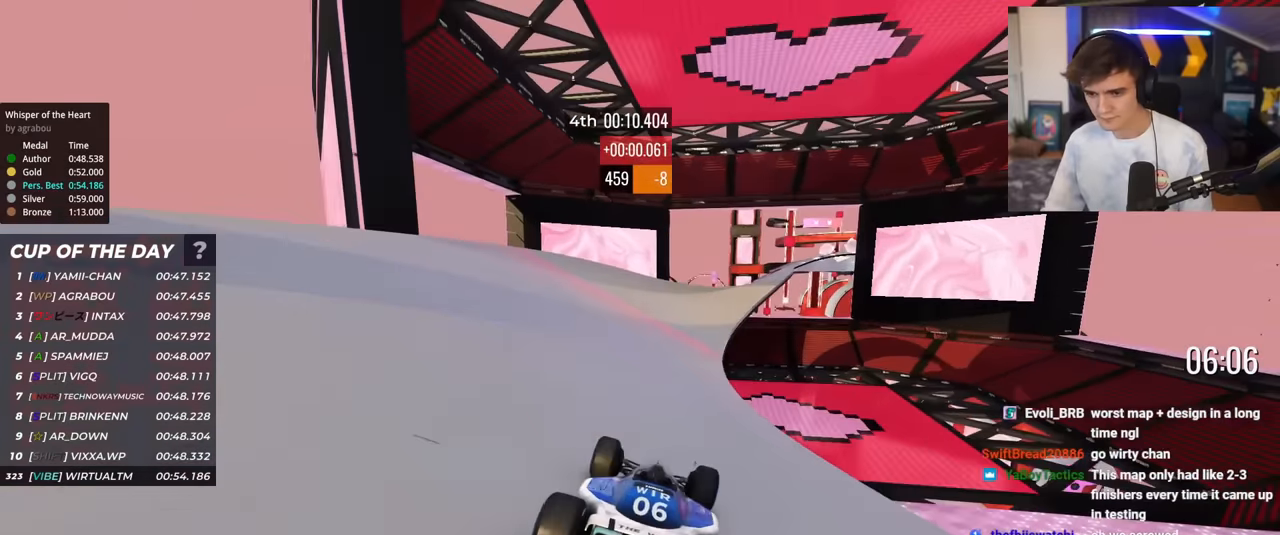
{"keys": ["up"], "events": [[134, "right", "down"], [234, "right", "up"]]}
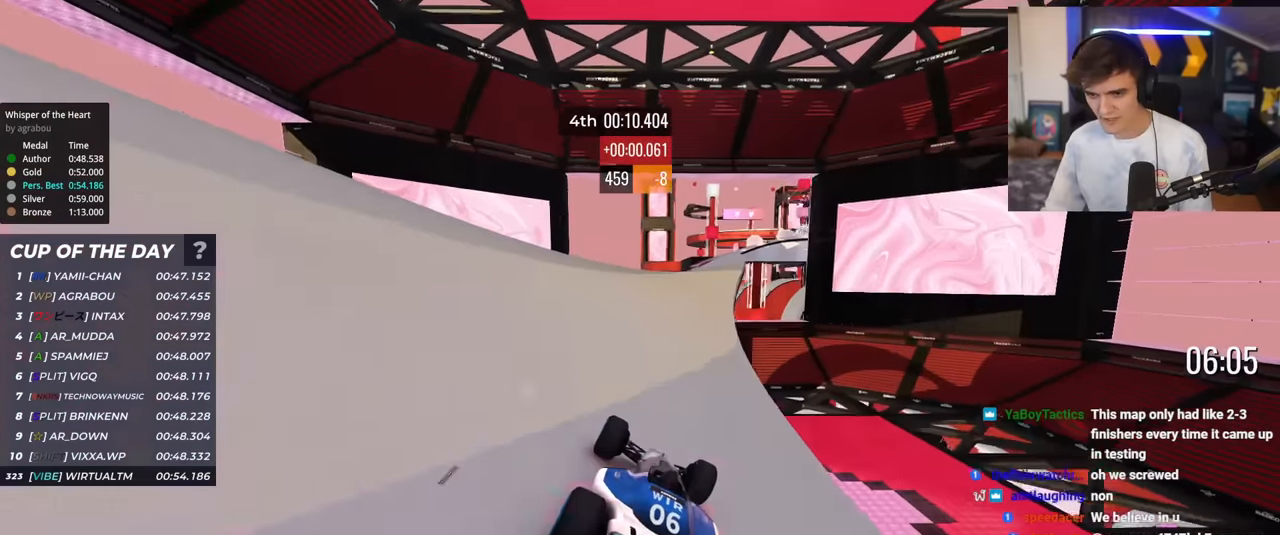
{"keys": ["up"], "events": [[16, "right", "down"], [100, "right", "up"]]}
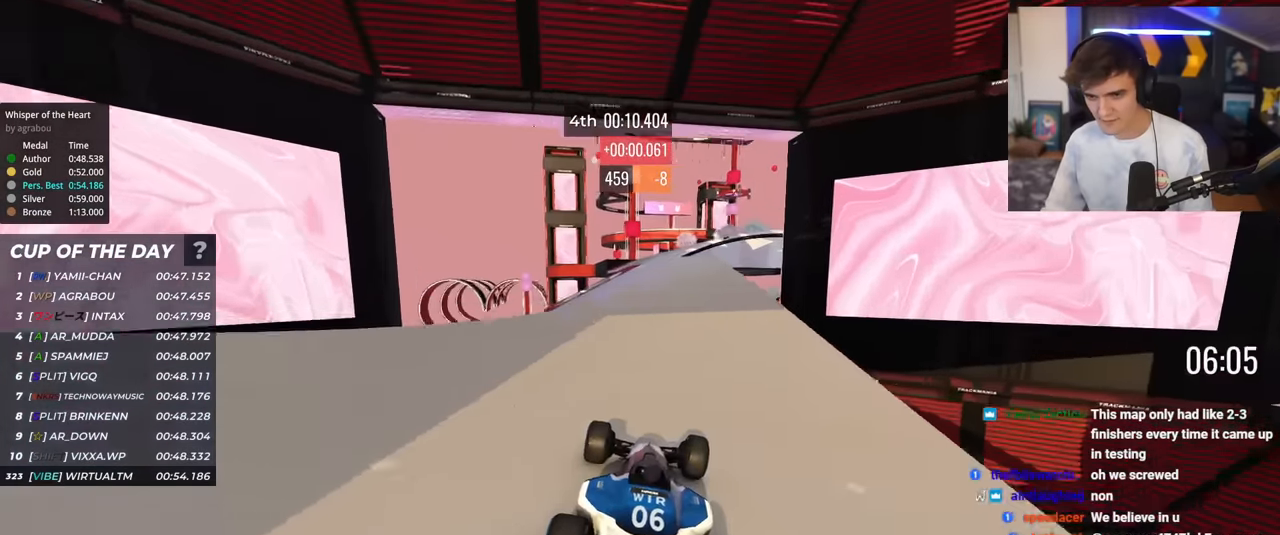
{"keys": ["right", "up"], "events": [[34, "right", "down"], [84, "right", "up"], [501, "right", "down"]]}
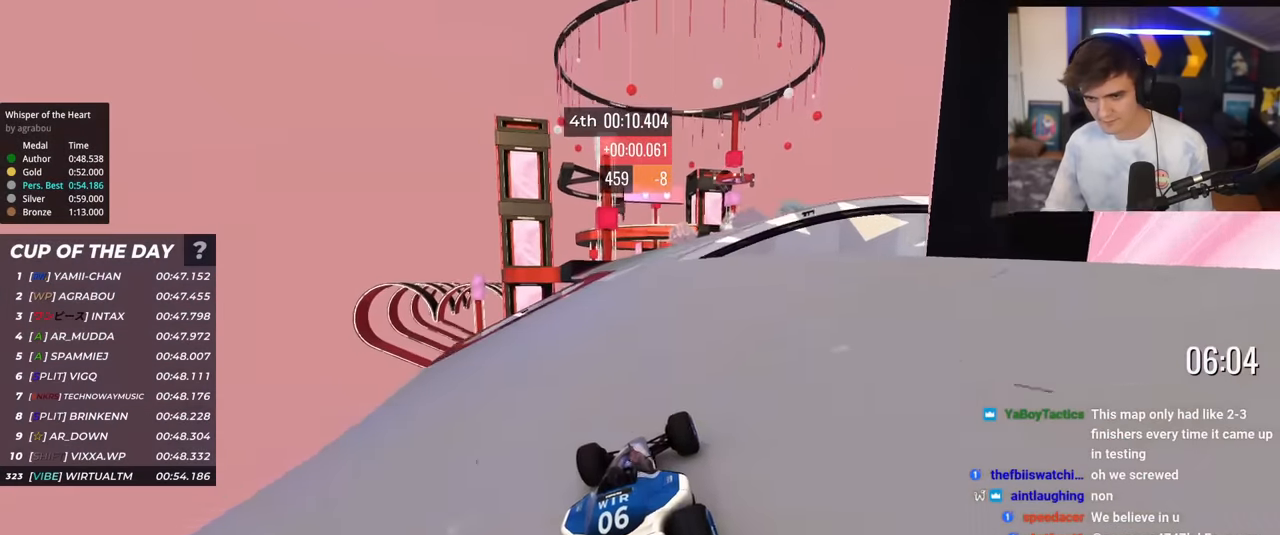
{"keys": ["right", "up"], "events": [[50, "right", "up"], [133, "left", "down"], [267, "left", "up"], [417, "right", "down"]]}
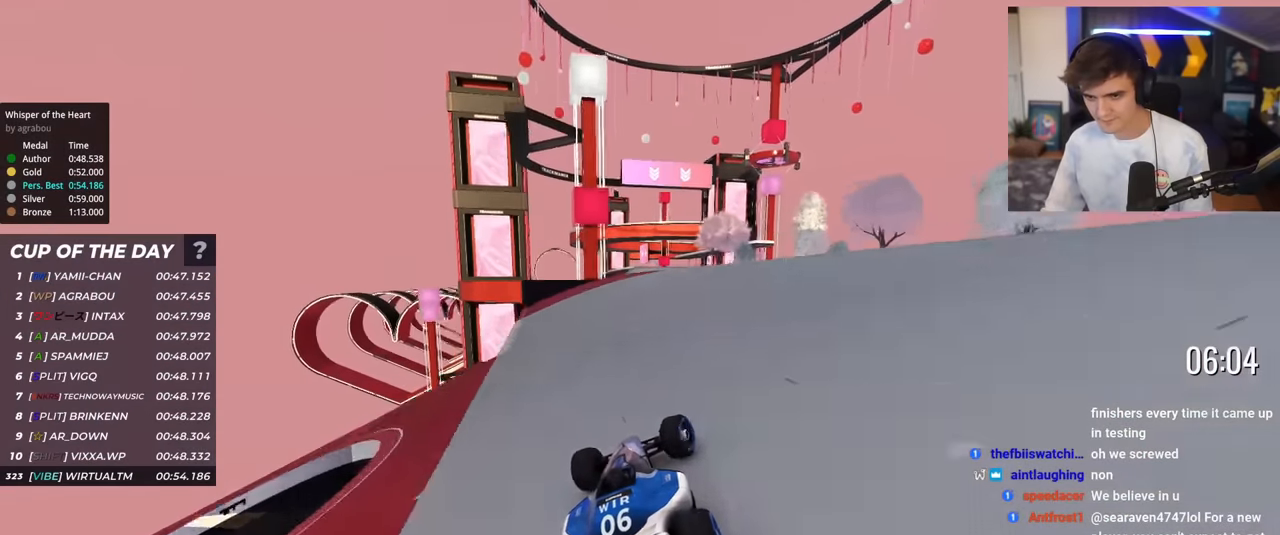
{"keys": ["left", "up"], "events": [[17, "right", "up"], [284, "right", "down"], [384, "right", "up"], [484, "left", "down"]]}
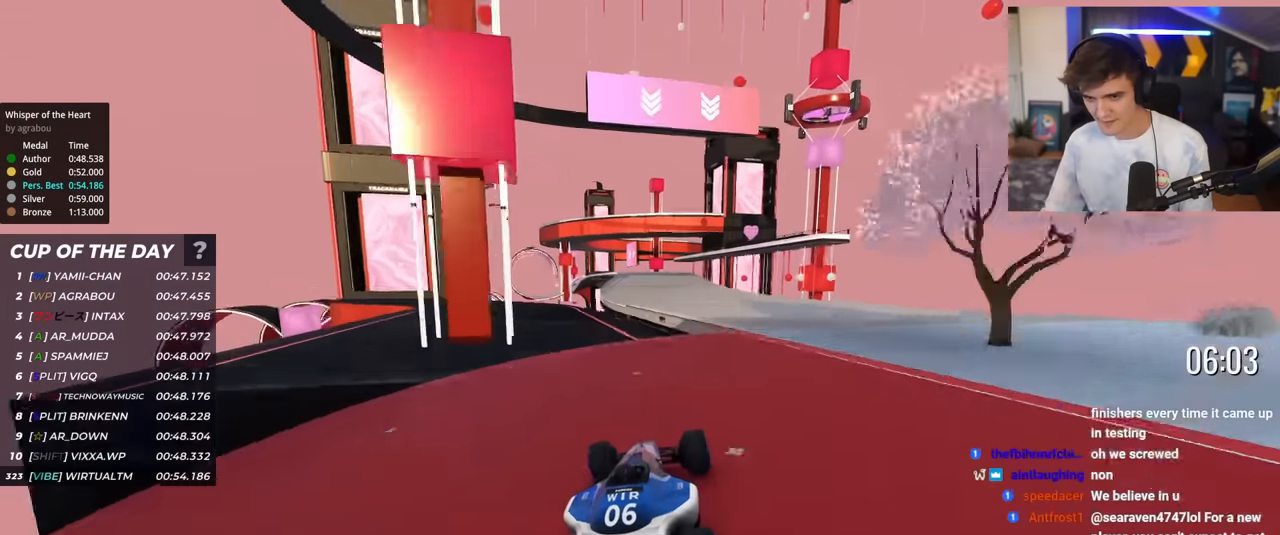
{"keys": ["up"], "events": [[117, "left", "up"]]}
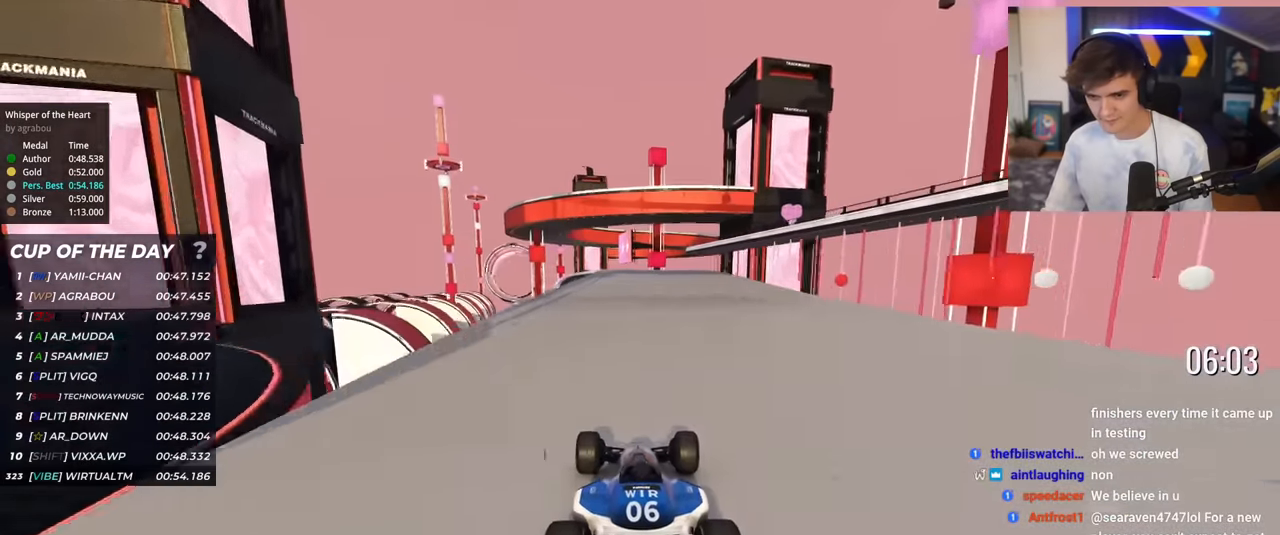
{"keys": ["left", "up"], "events": [[184, "right", "down"], [267, "right", "up"], [334, "left", "down"]]}
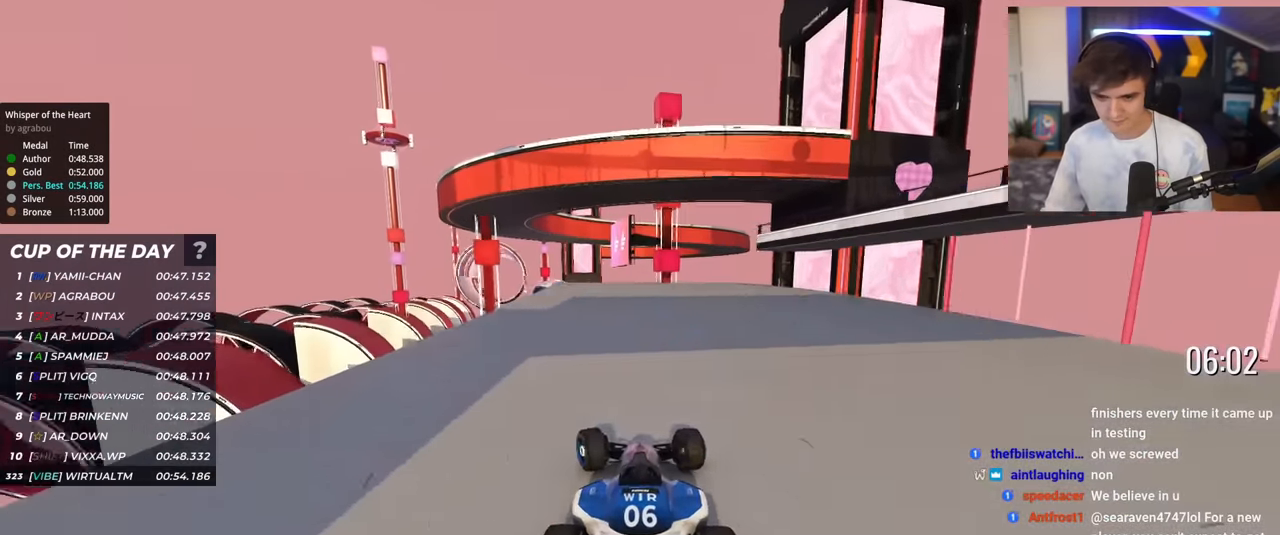
{"keys": ["left", "up"], "events": [[16, "left", "up"], [434, "left", "down"]]}
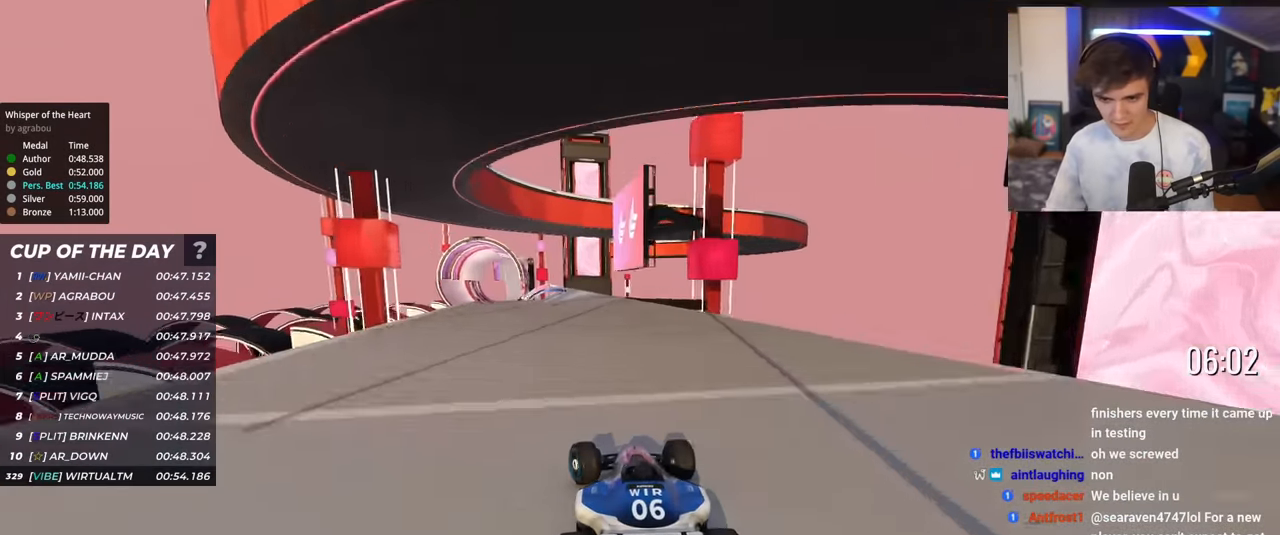
{"keys": ["up"], "events": [[251, "left", "up"], [301, "right", "down"], [451, "right", "up"]]}
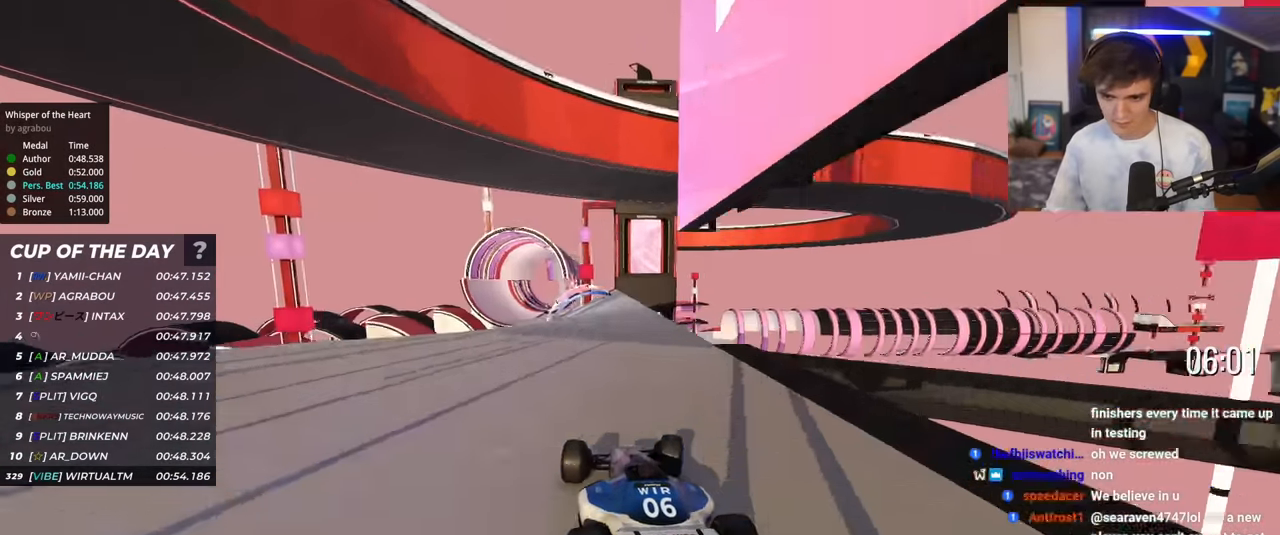
{"keys": ["up"], "events": [[33, "left", "down"], [83, "left", "up"], [233, "left", "down"], [283, "left", "up"]]}
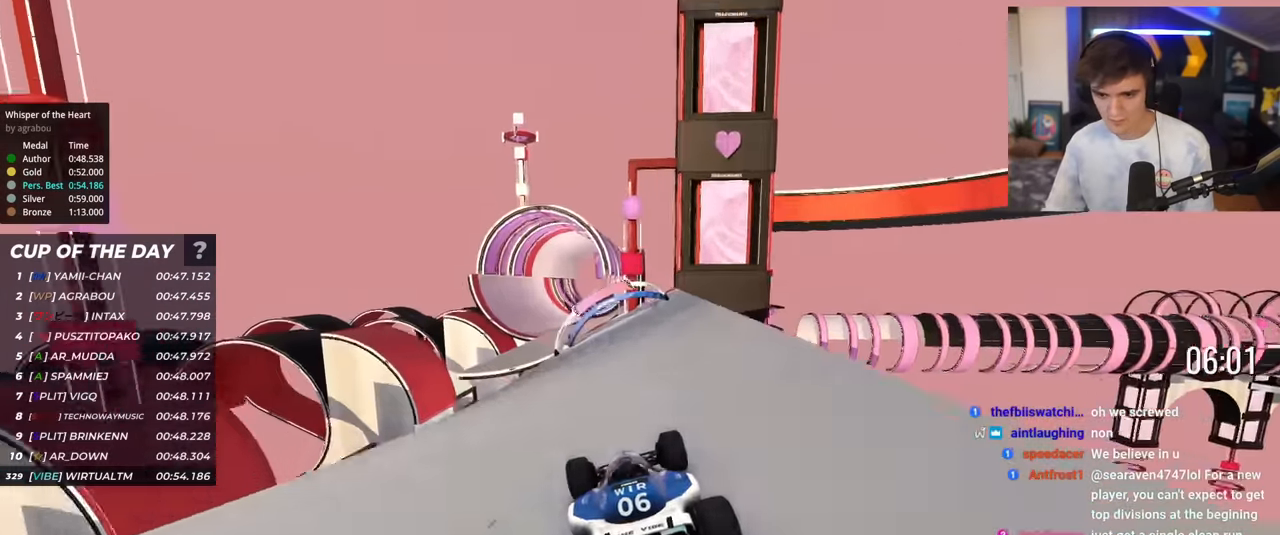
{"keys": ["up"], "events": [[284, "left", "down"], [384, "left", "up"]]}
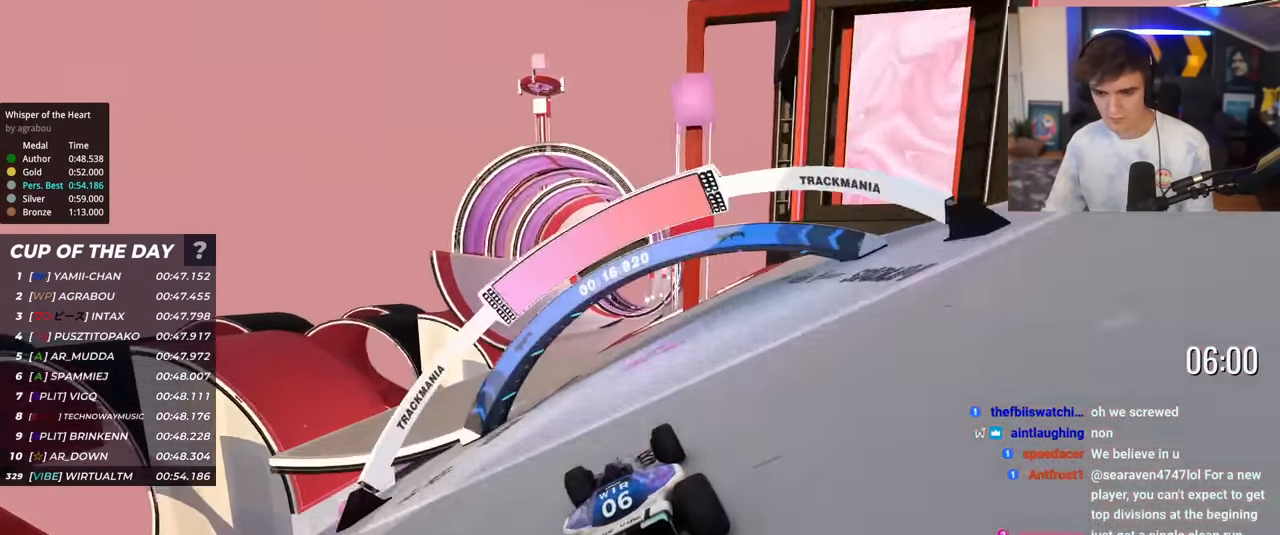
{"keys": ["up"], "events": [[67, "left", "down"], [117, "left", "up"], [300, "left", "down"], [350, "left", "up"]]}
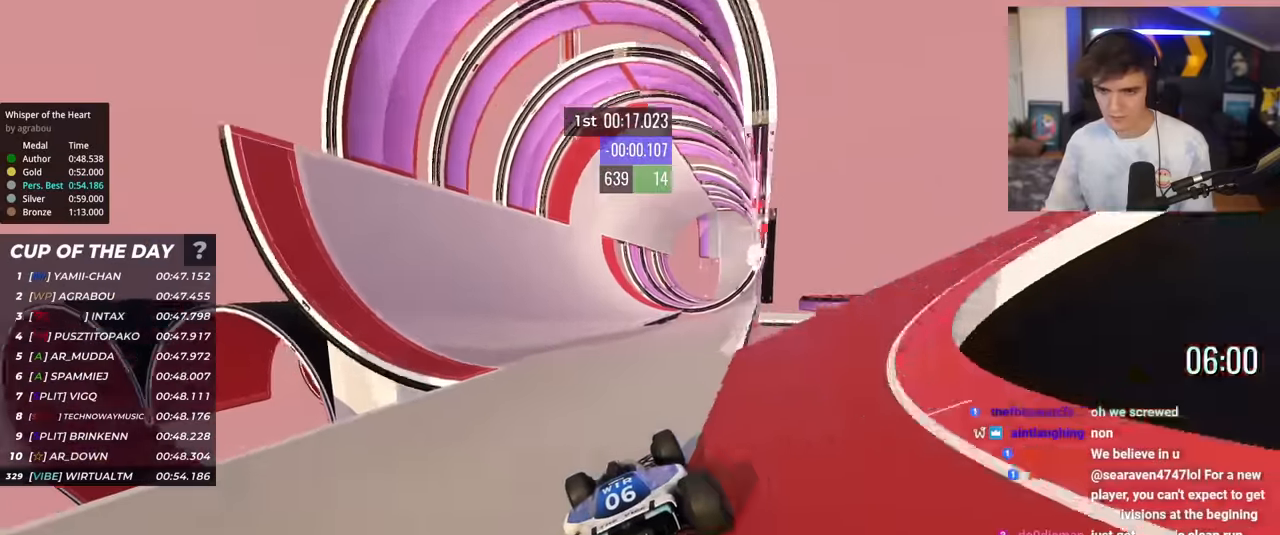
{"keys": ["up"], "events": [[33, "left", "down"], [134, "left", "up"], [267, "left", "down"], [317, "left", "up"]]}